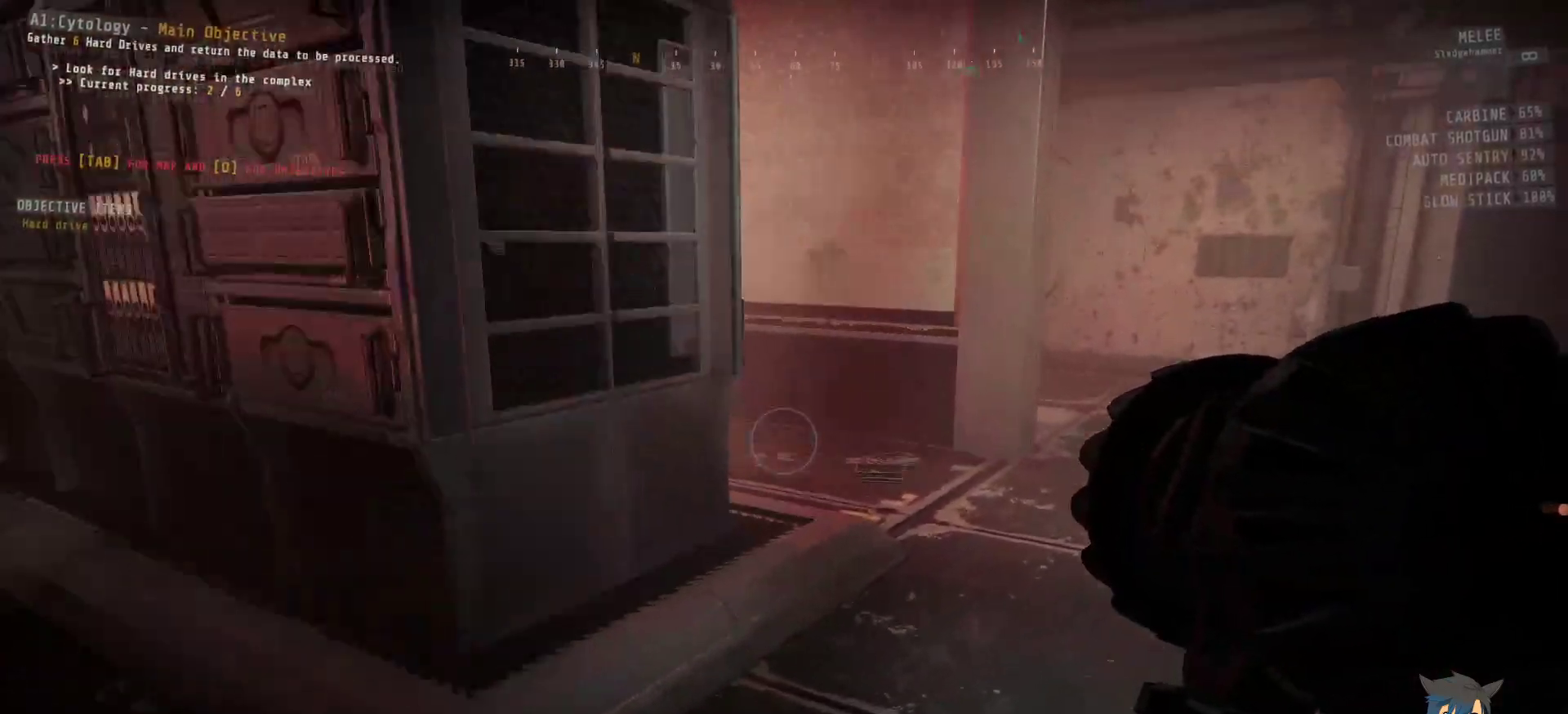
Gameplay with keyboard and mouse; each line is a JSON object with the keys and mouse buttons held at the frame after it. "events" lists presses ("down") and releases ("up") of "a", "c", "ctrl", "d", "e", "f", "q", "r", "s", "shift", "space", "tab", "w", "x", "z", "mouse_left", "mouse_wheel", "mouse_right", "mouse_mb4" and "mouse_mb5" between this image and that frame as [ms after this image, input, new state], when the widget could be followed in between. "mouse_left", "mouse_wheel", "mouse_right", "mouse_mb4", "mouse_mb5" = the "left", "wheel", "right", "mb4", "mb5" buttons of the "mouse" list. No other keys are recorded. "wheel" means that the mouse wheel is clicked or scrolled. Mouse movement is not recorded.
{"keys": ["ctrl", "d", "w"], "mouse": [], "events": []}
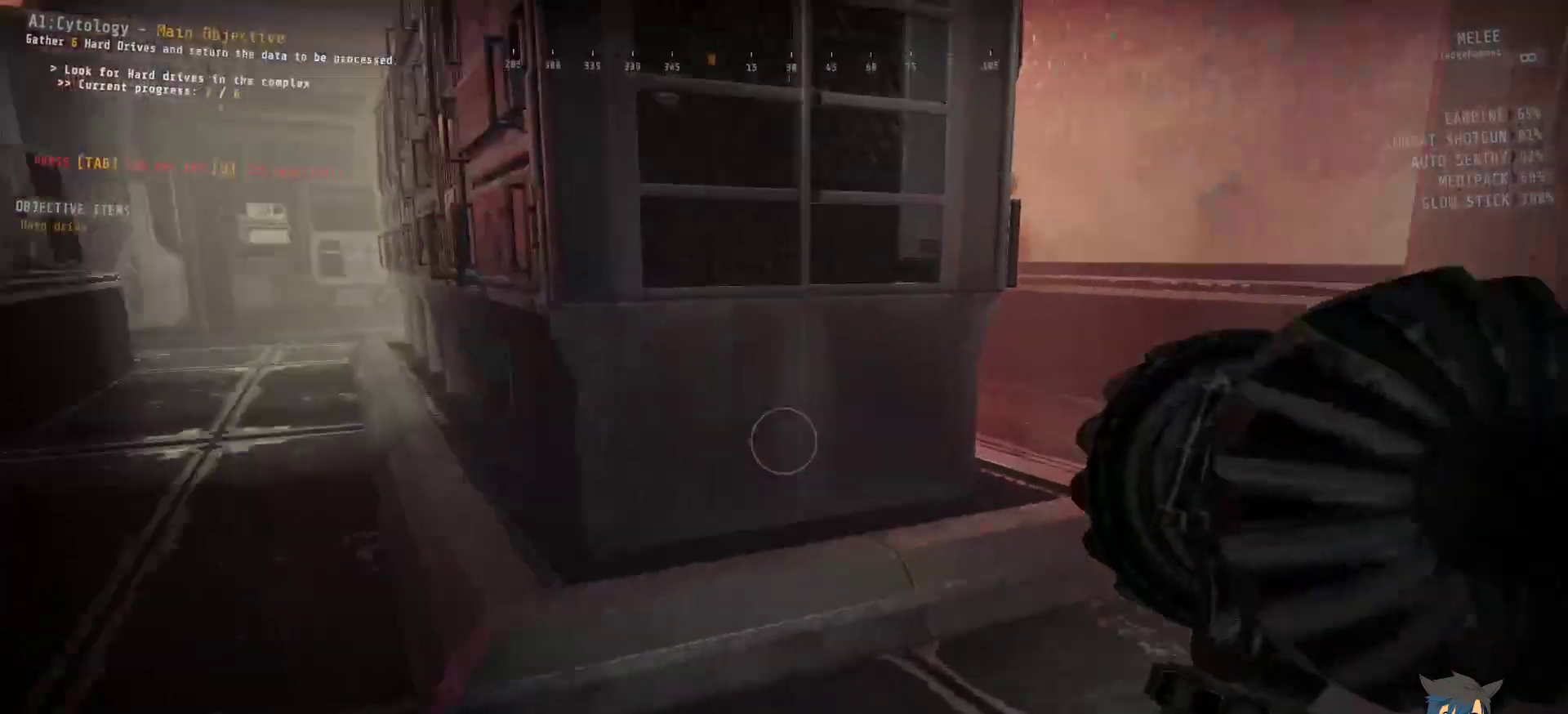
{"keys": ["ctrl", "d"], "mouse": [], "events": [[67, "w", "up"]]}
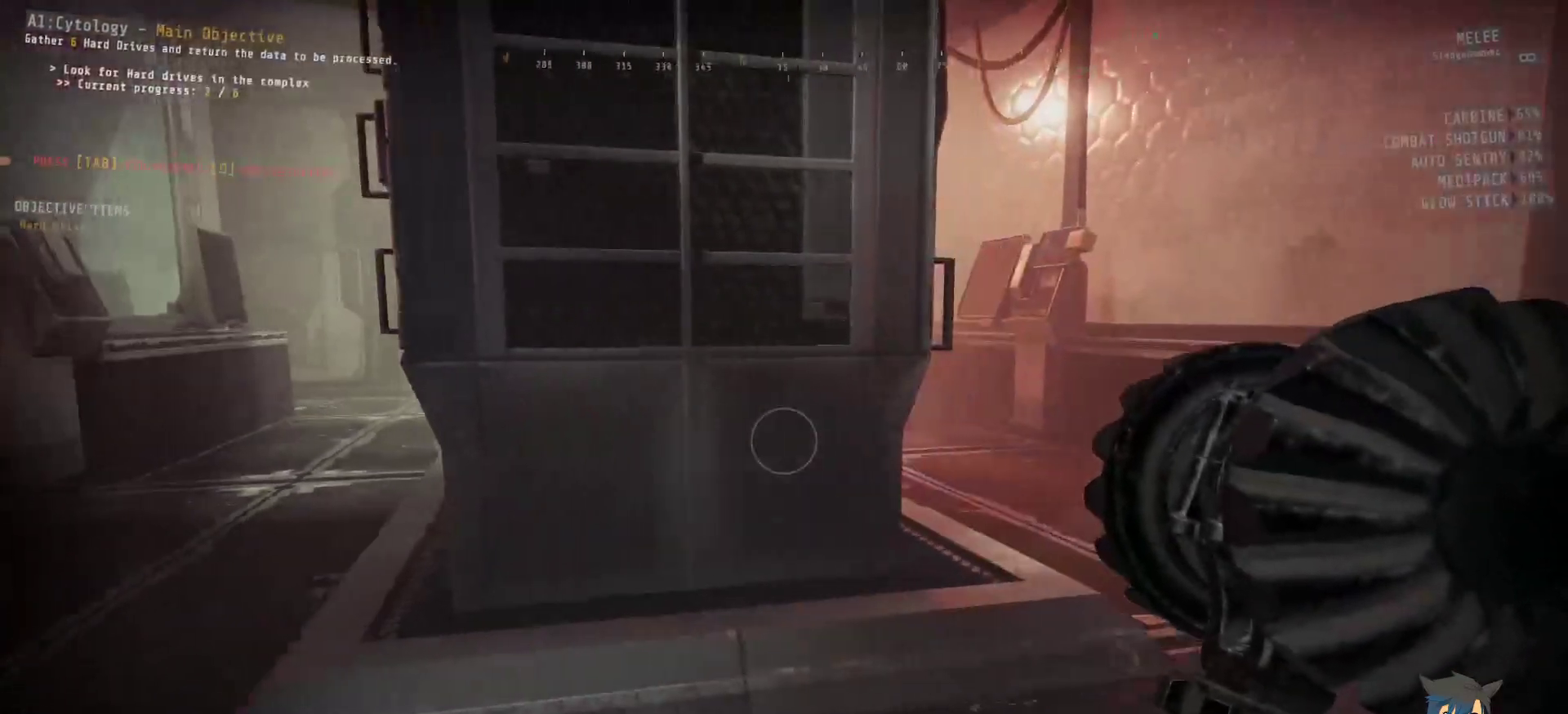
{"keys": ["ctrl", "d"], "mouse": [], "events": []}
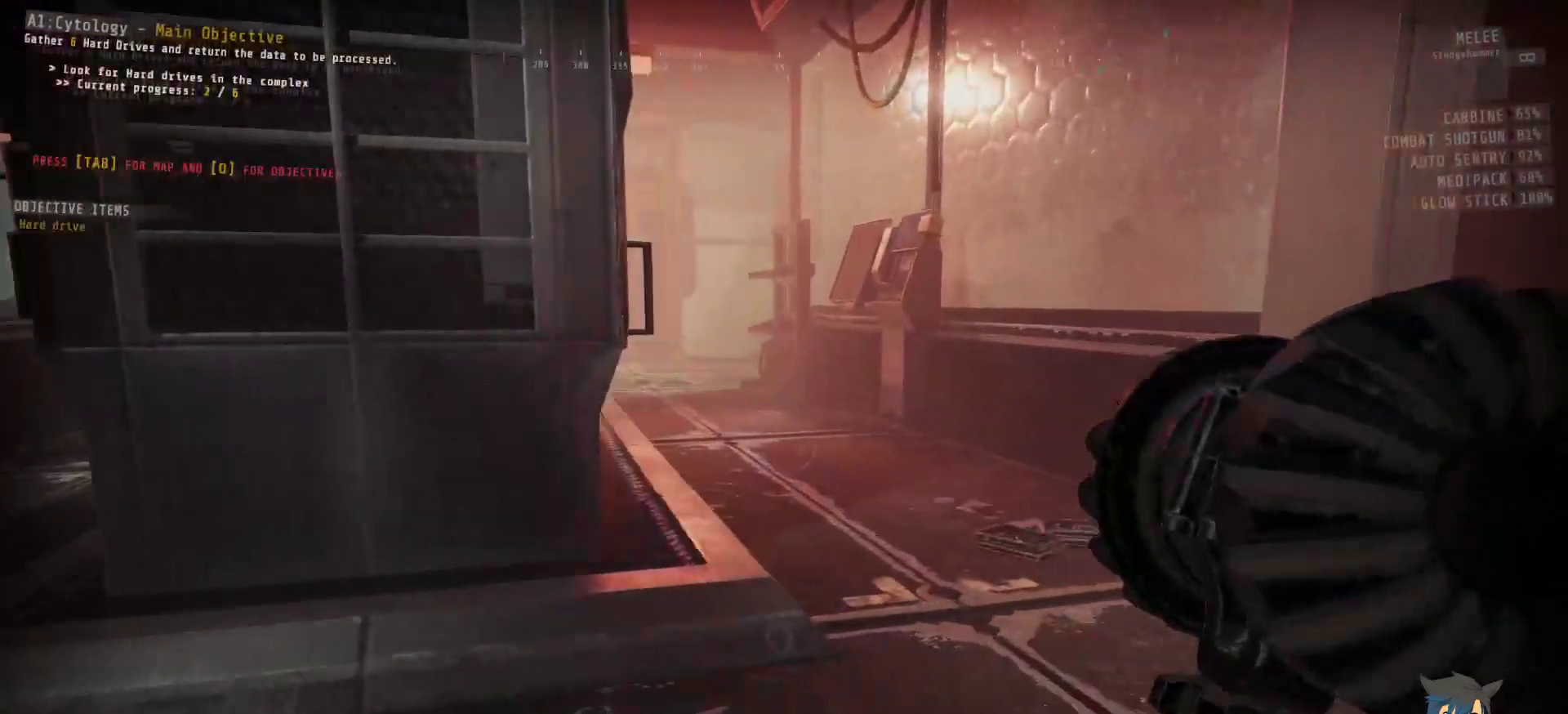
{"keys": ["w"], "mouse": [], "events": [[117, "w", "down"], [283, "d", "up"], [383, "ctrl", "up"]]}
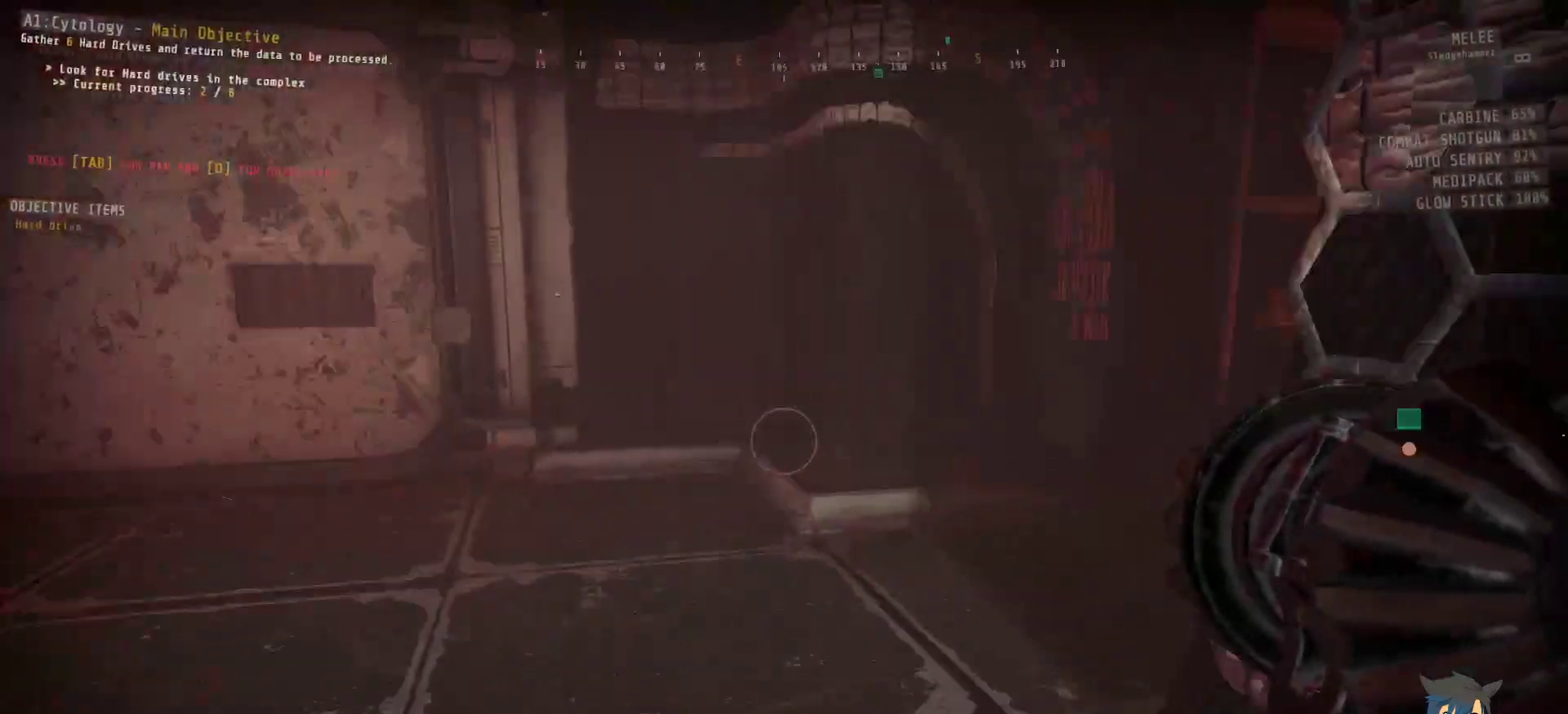
{"keys": ["w"], "mouse": [], "events": []}
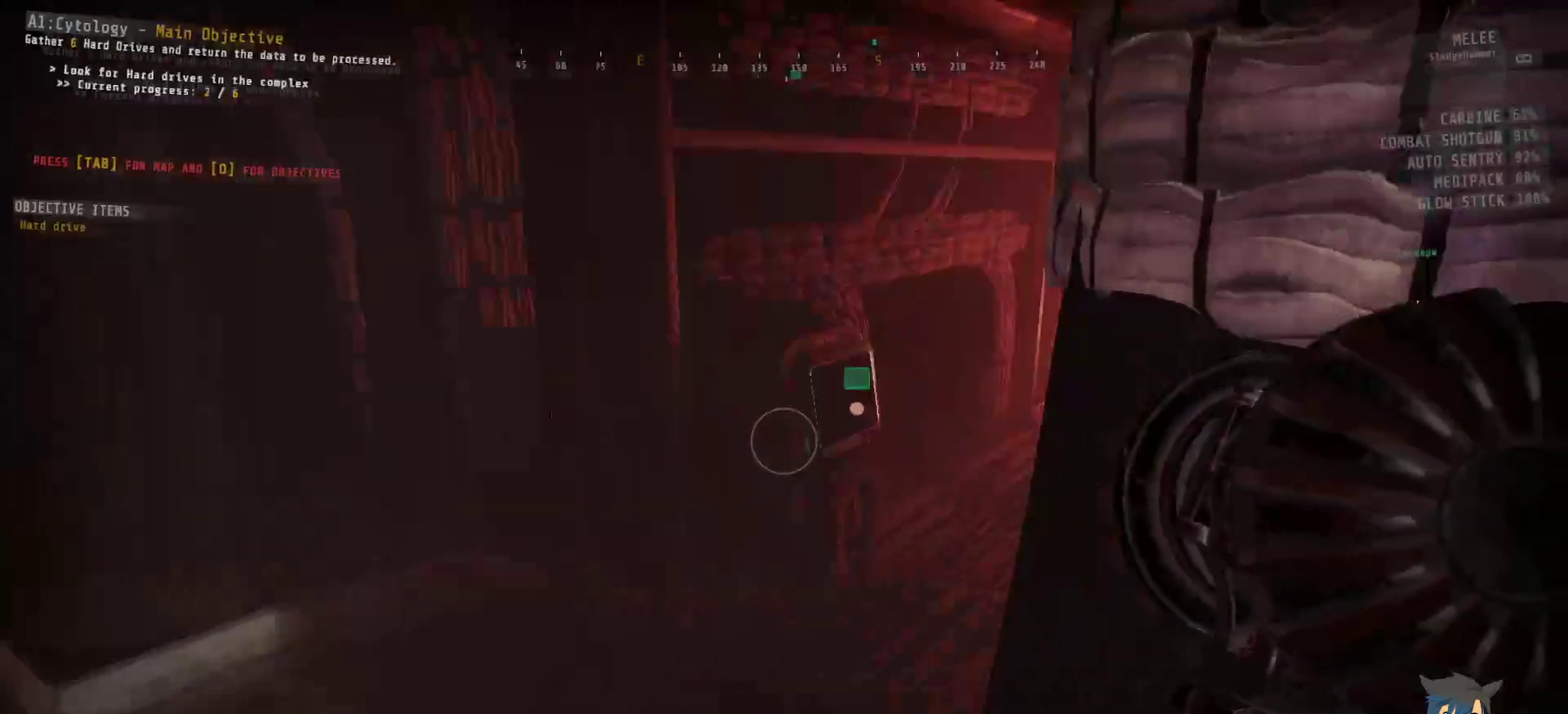
{"keys": ["w"], "mouse": [], "events": []}
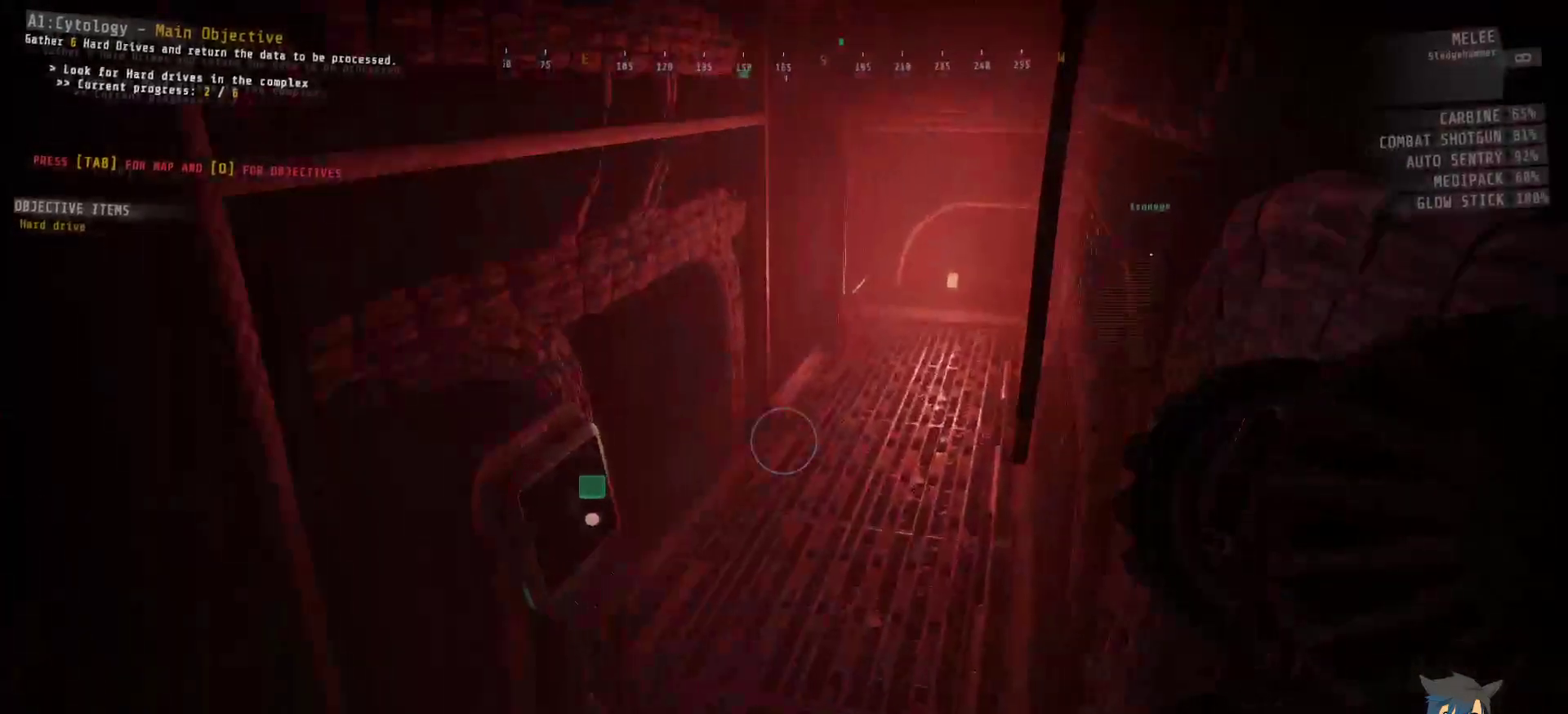
{"keys": ["w"], "mouse": [], "events": []}
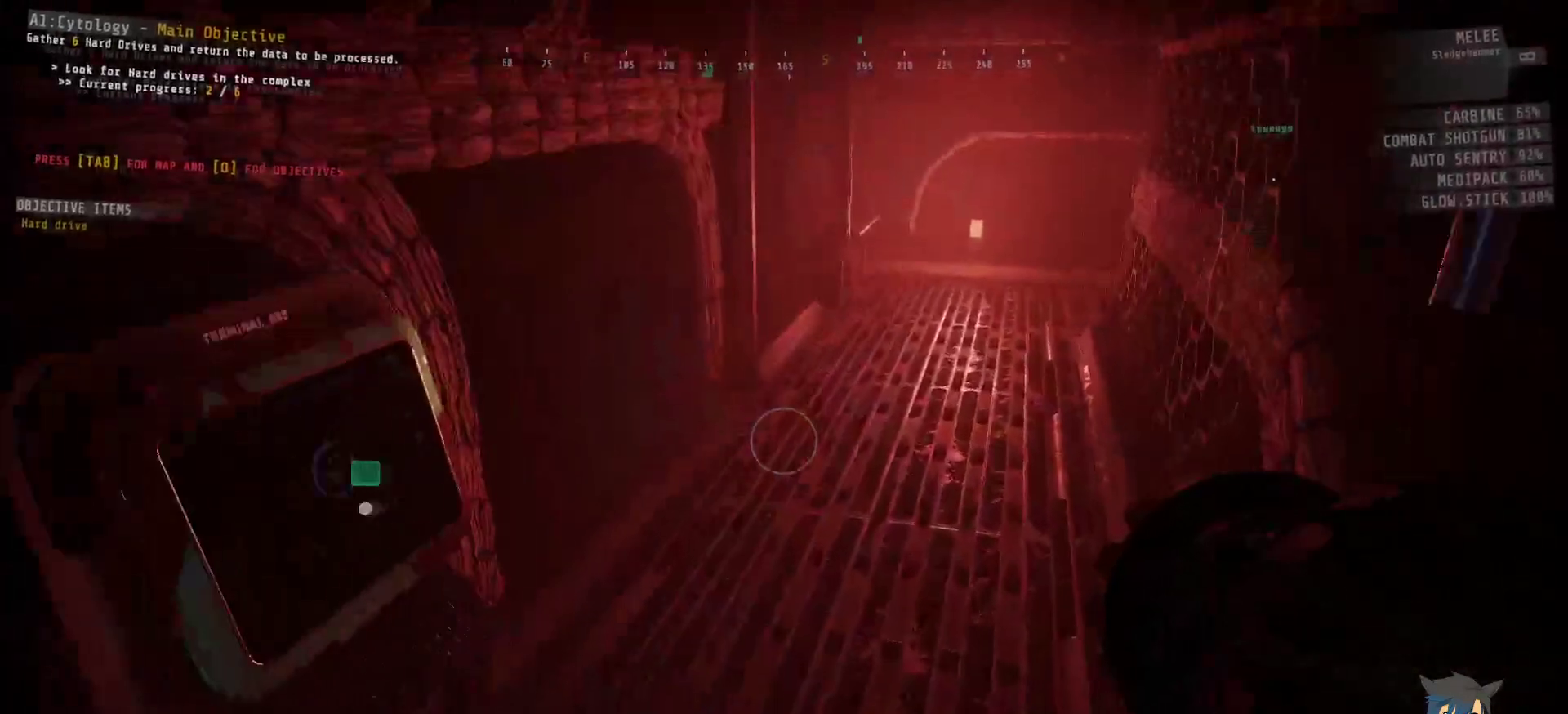
{"keys": ["e"], "mouse": [], "events": [[367, "w", "up"], [500, "e", "down"]]}
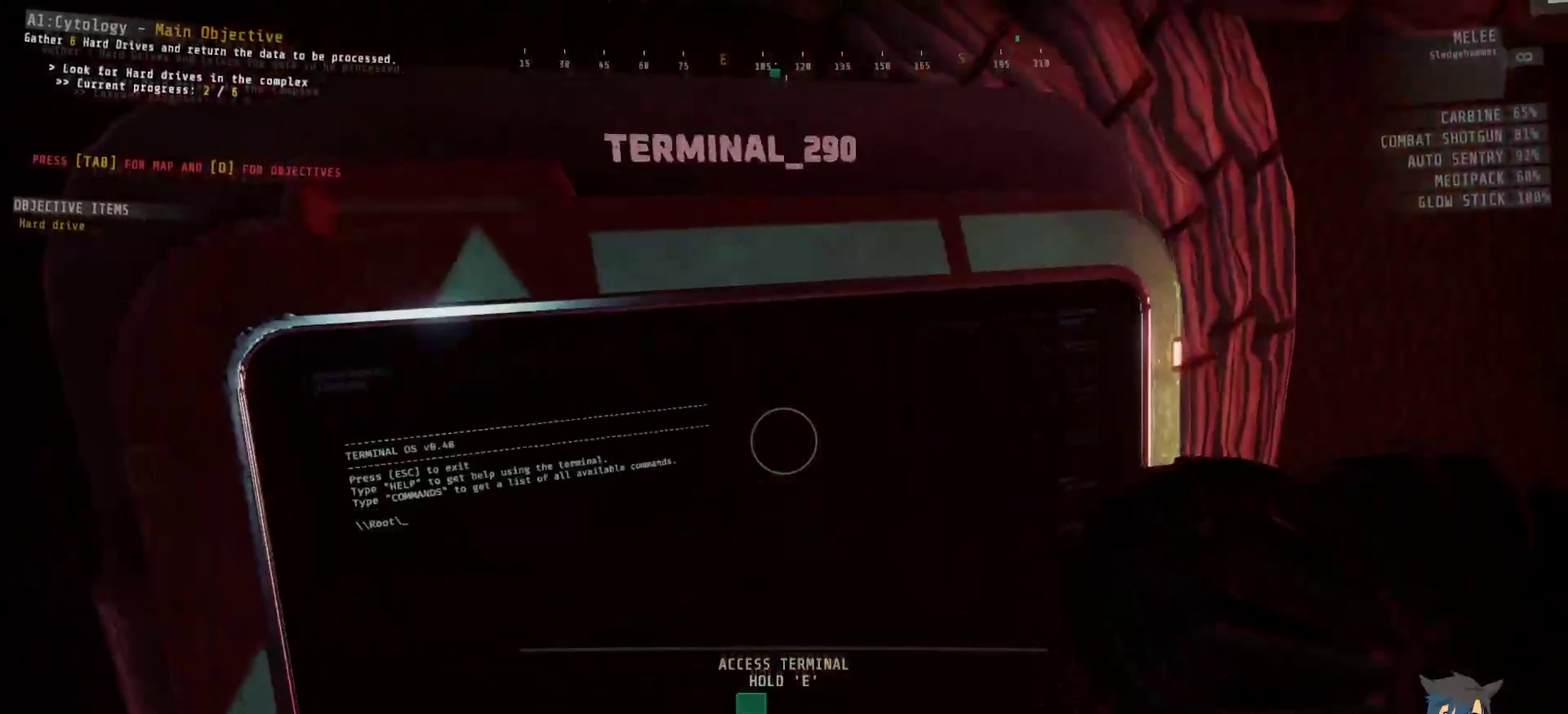
{"keys": ["e"], "mouse": [], "events": []}
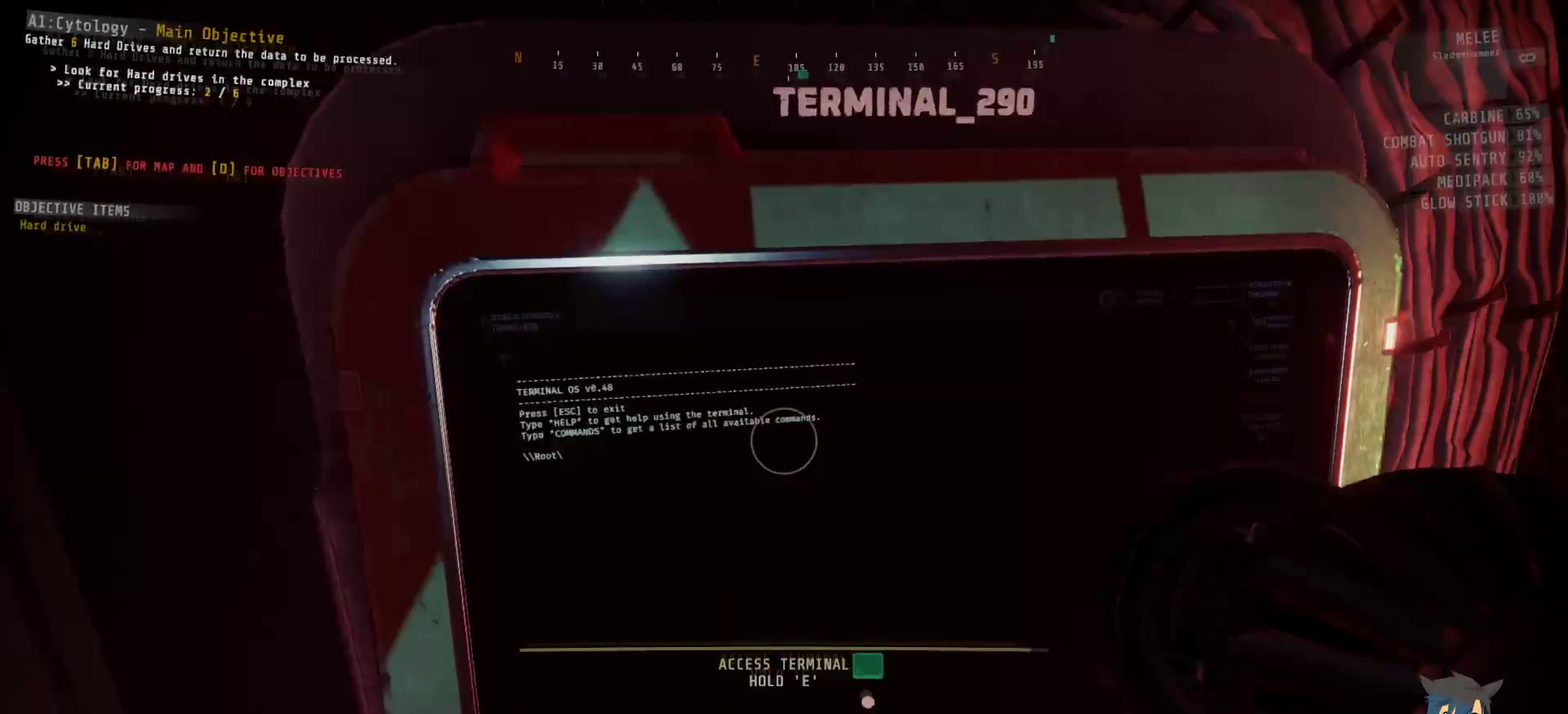
{"keys": [], "mouse": [], "events": [[283, "e", "up"]]}
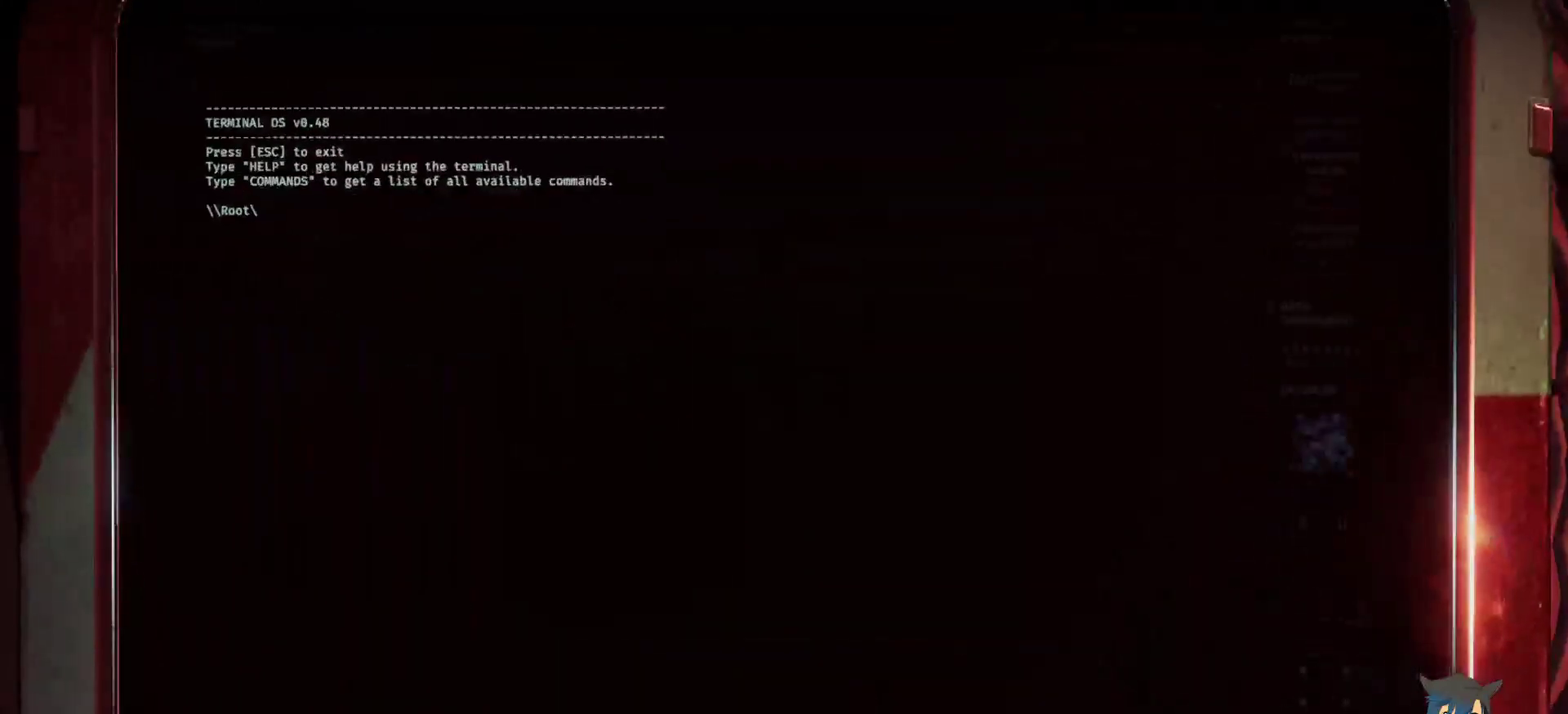
{"keys": [], "mouse": [], "events": []}
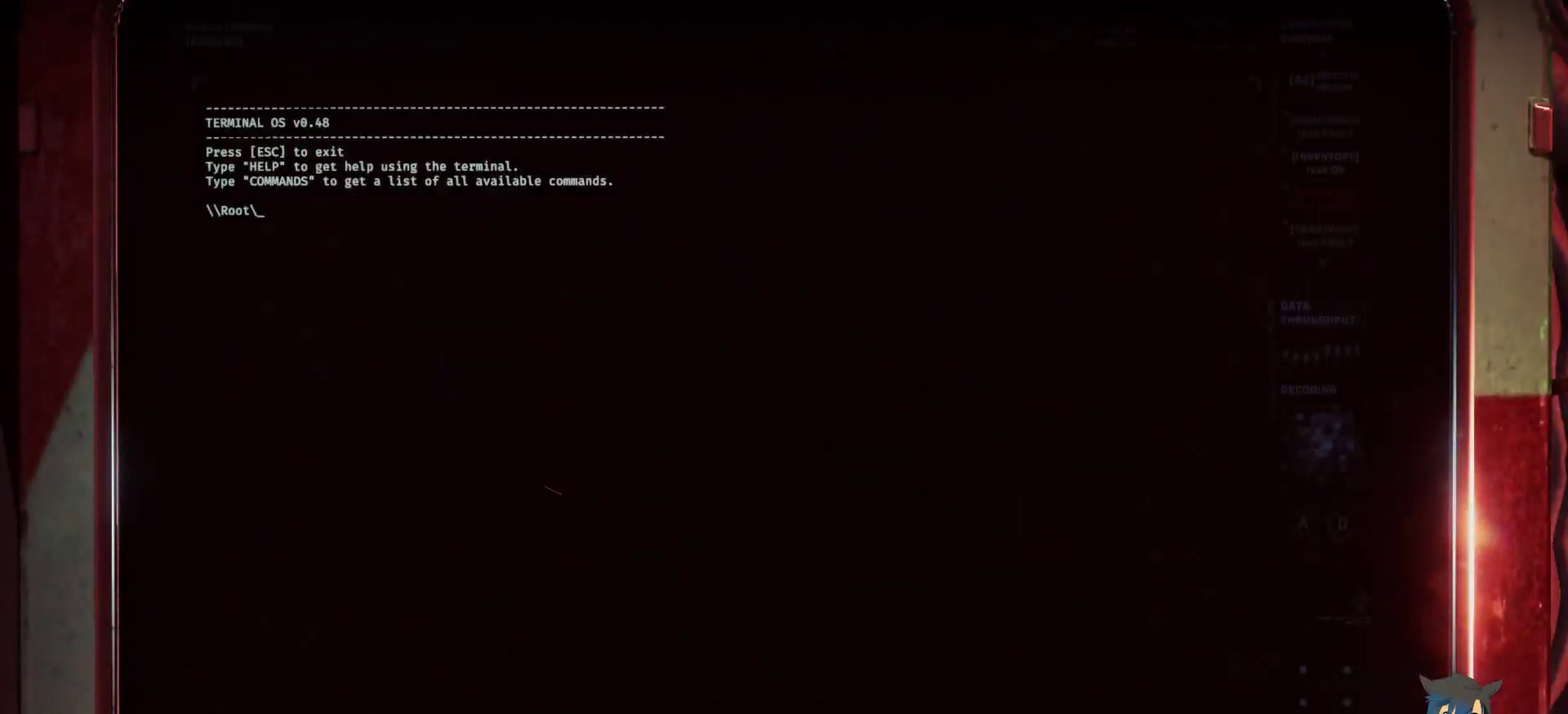
{"keys": [], "mouse": [], "events": []}
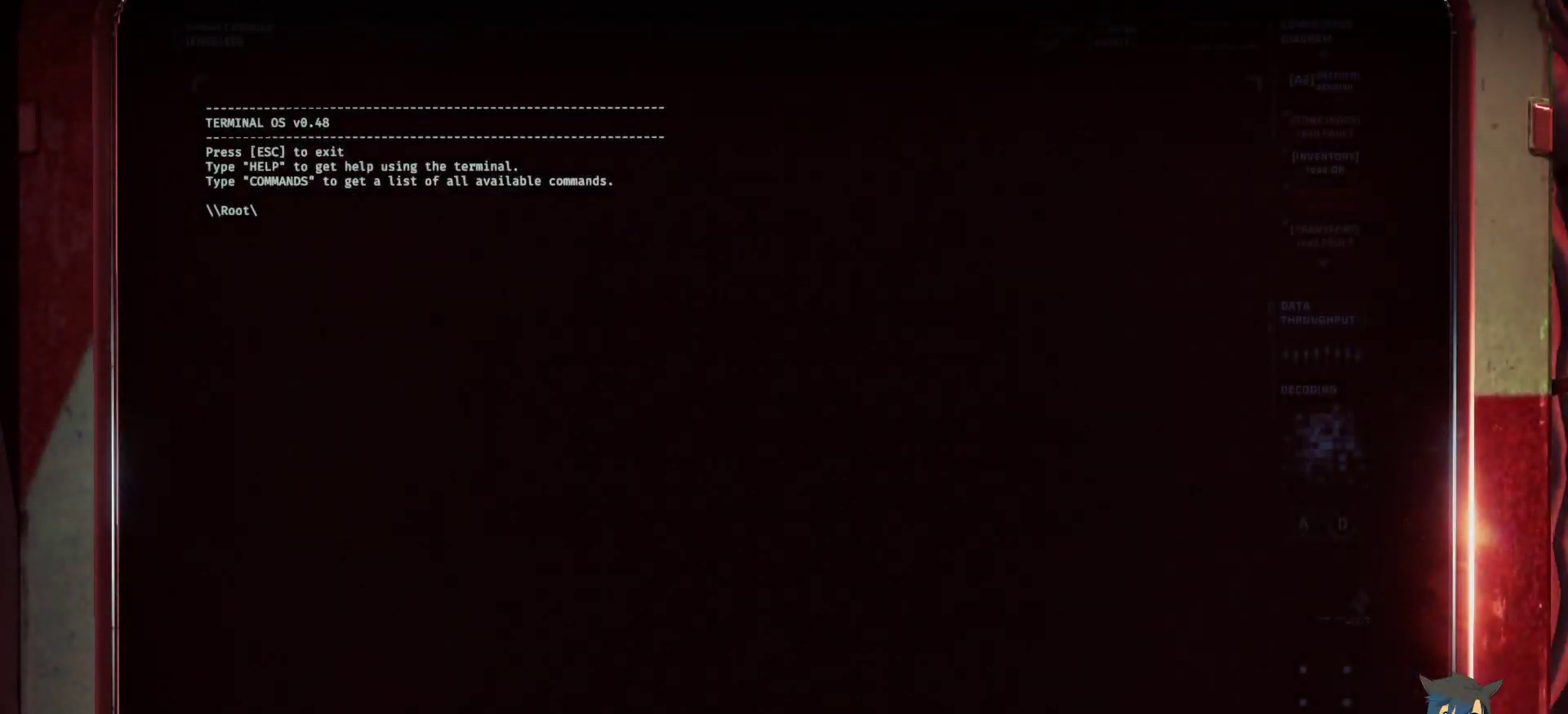
{"keys": [], "mouse": [], "events": [[233, "s", "down"], [383, "s", "up"]]}
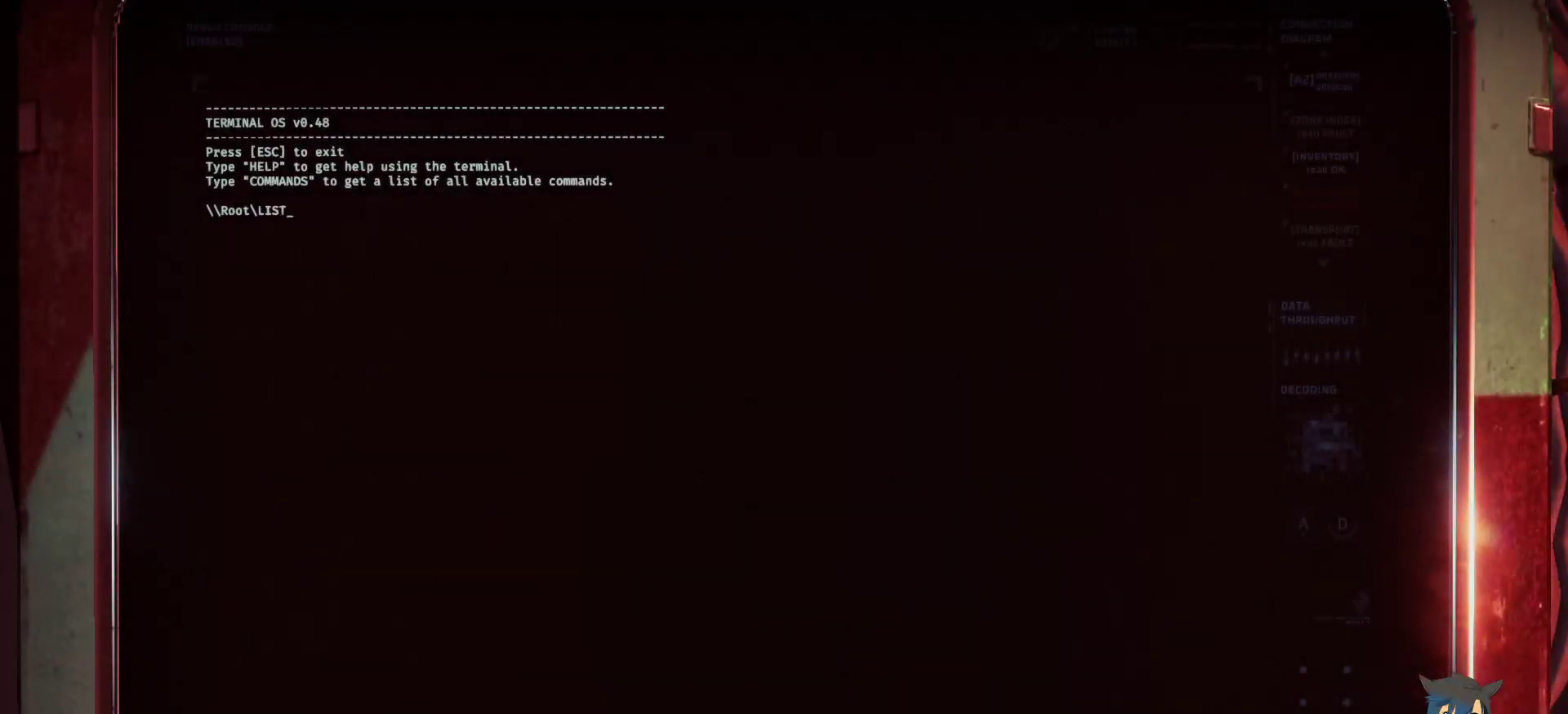
{"keys": [], "mouse": [], "events": [[33, "space", "down"], [100, "space", "up"], [217, "z", "down"], [300, "z", "up"]]}
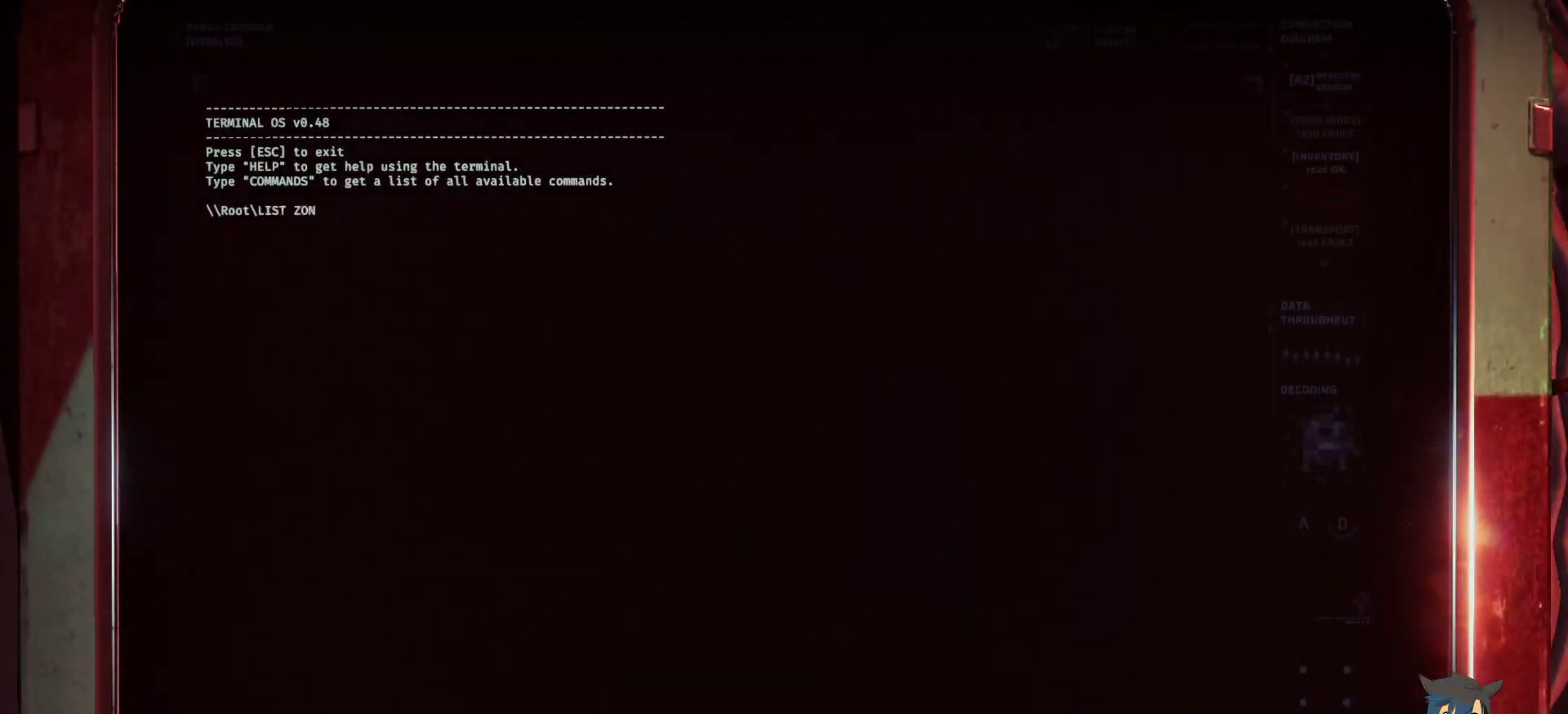
{"keys": [], "mouse": [], "events": [[33, "e", "down"], [117, "e", "up"]]}
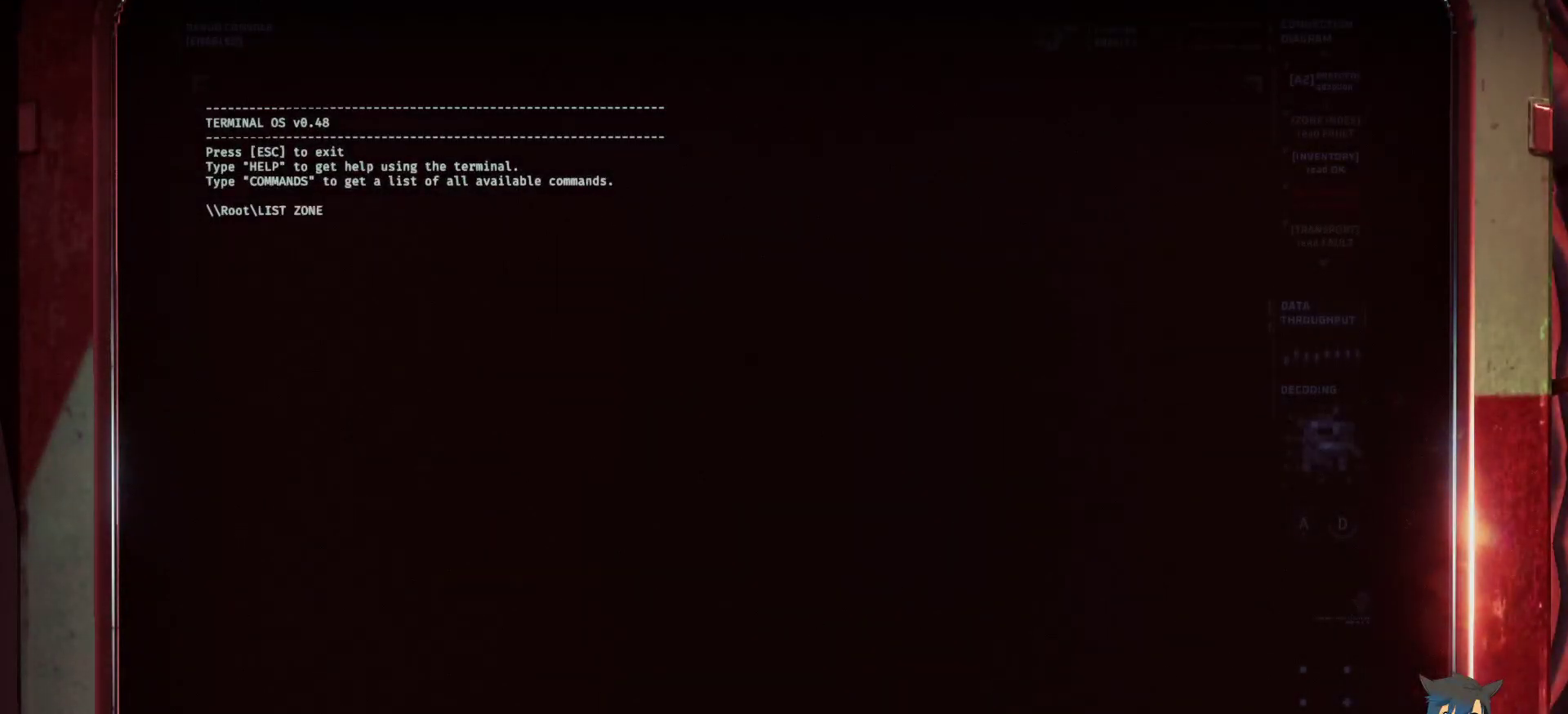
{"keys": [], "mouse": [], "events": [[83, "shift", "down"], [417, "shift", "up"]]}
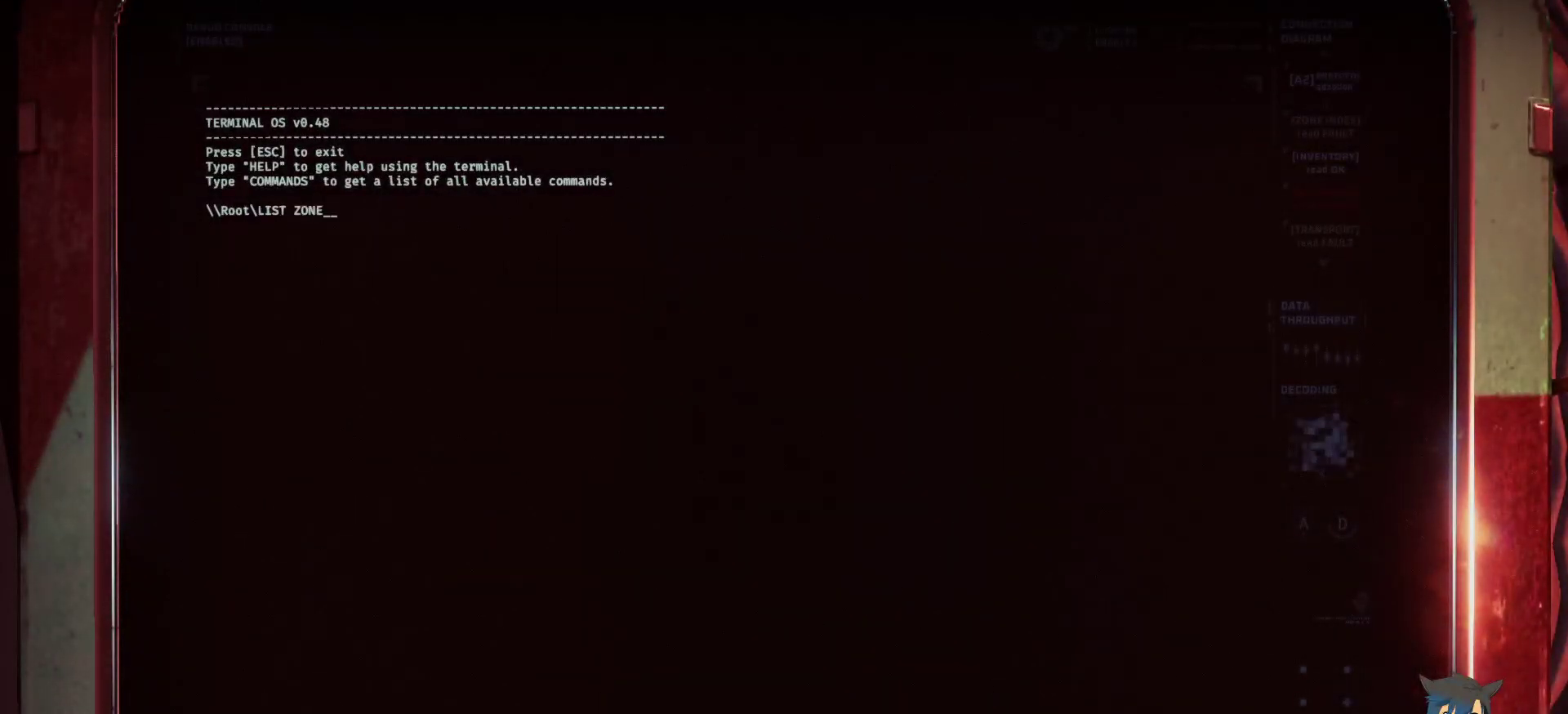
{"keys": [], "mouse": [], "events": []}
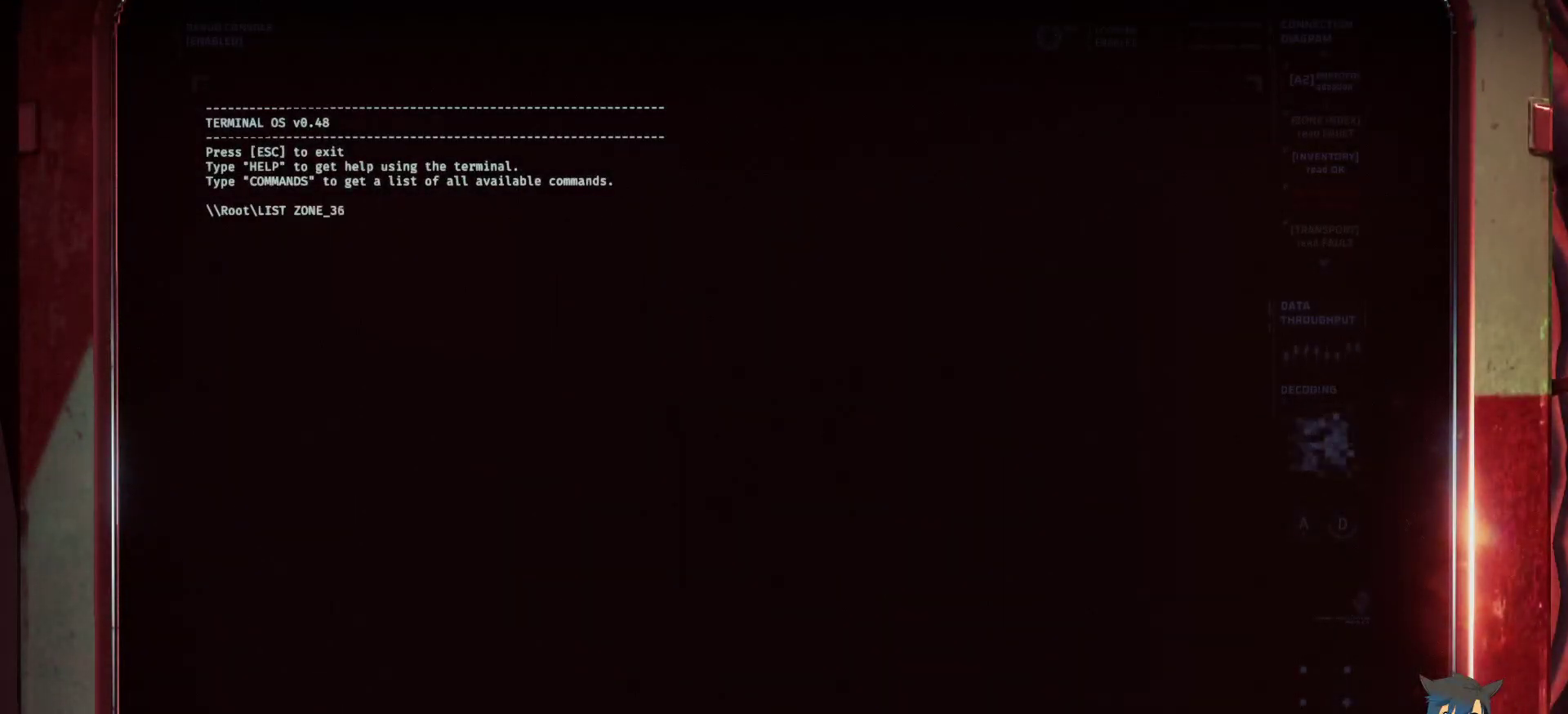
{"keys": [], "mouse": [], "events": []}
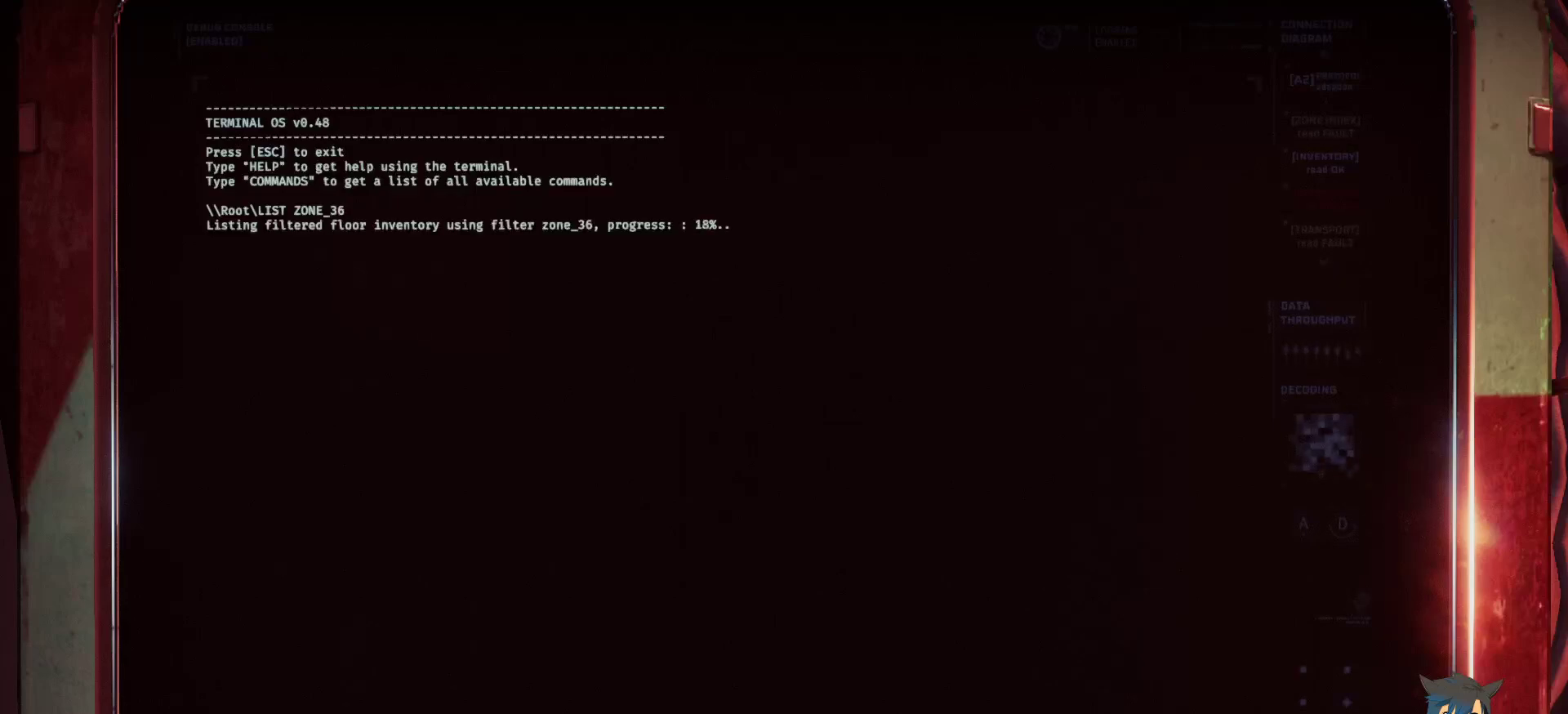
{"keys": [], "mouse": [], "events": []}
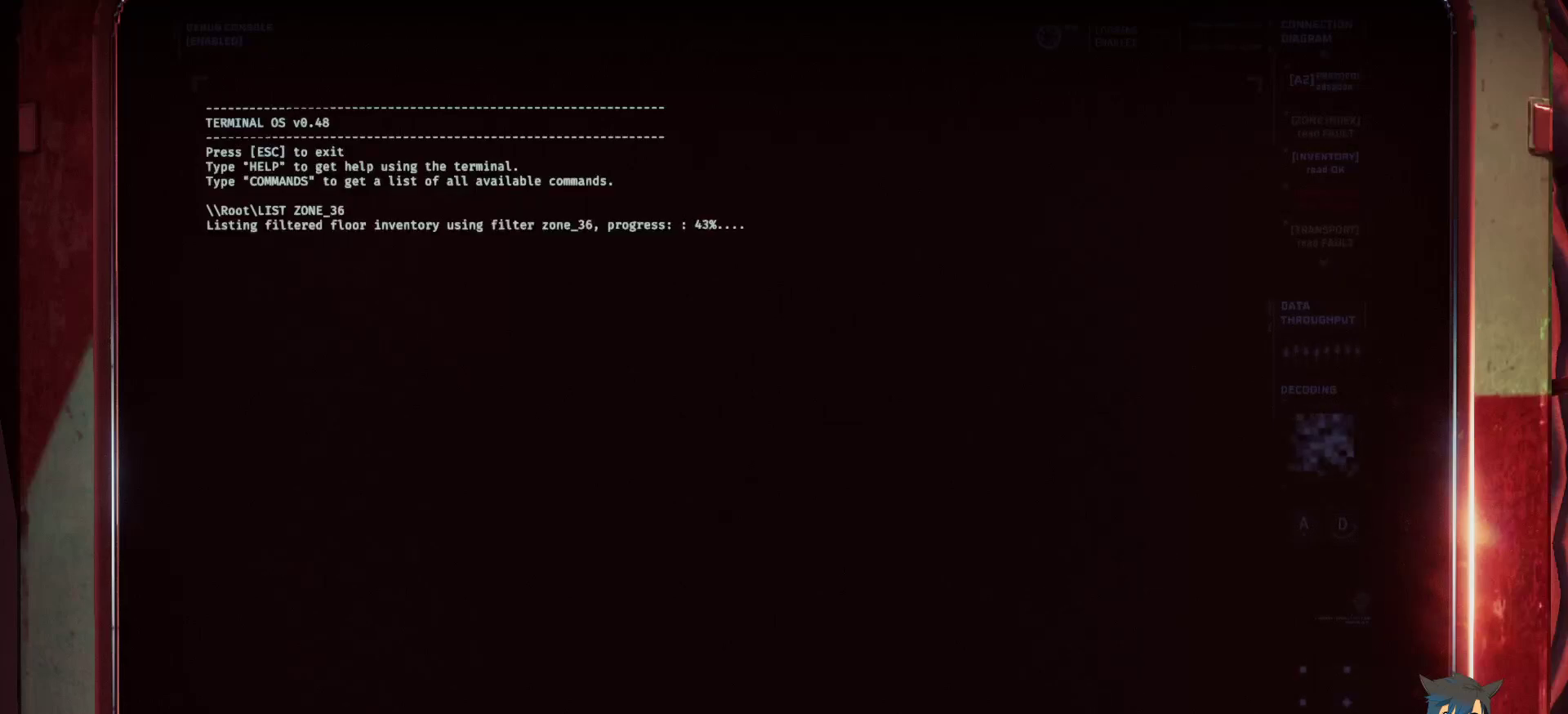
{"keys": [], "mouse": [], "events": []}
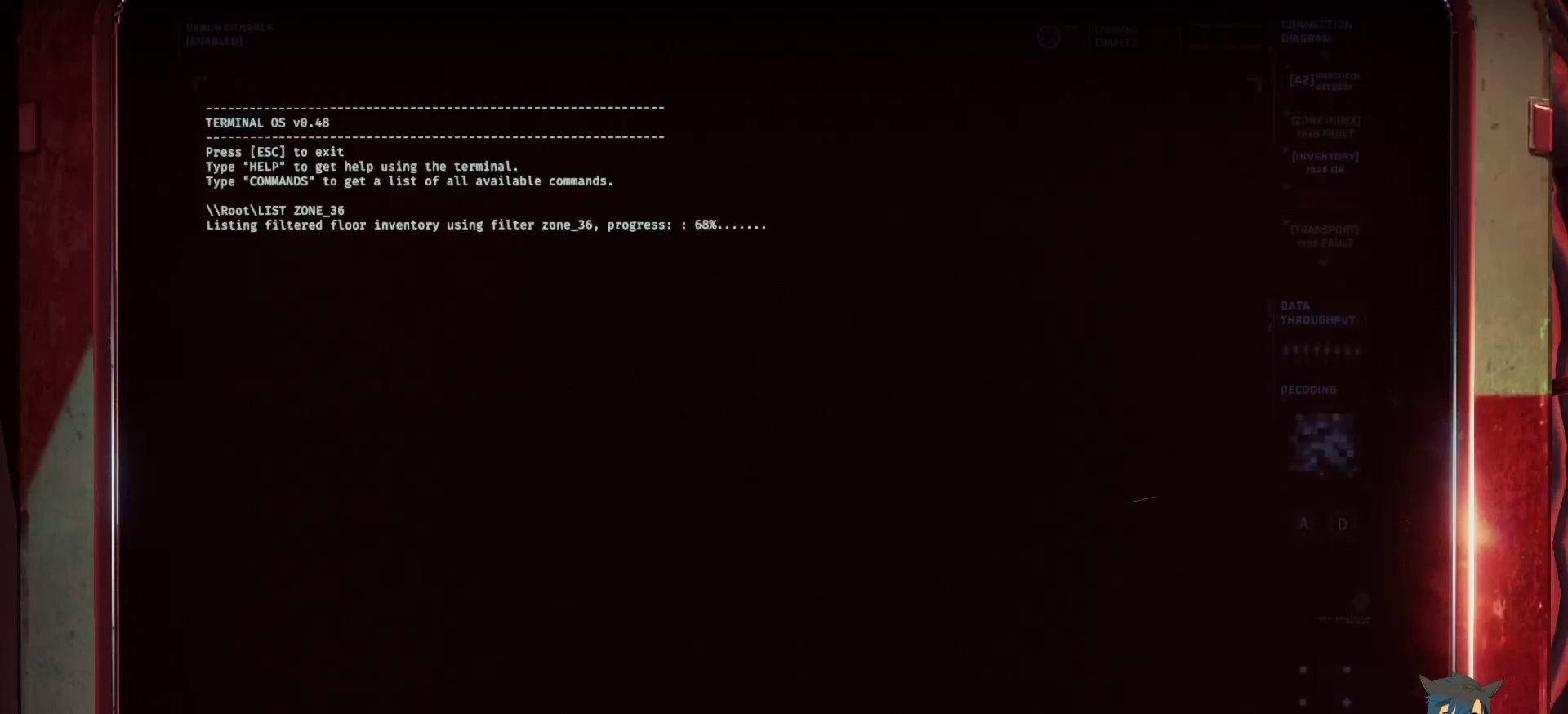
{"keys": [], "mouse": [], "events": []}
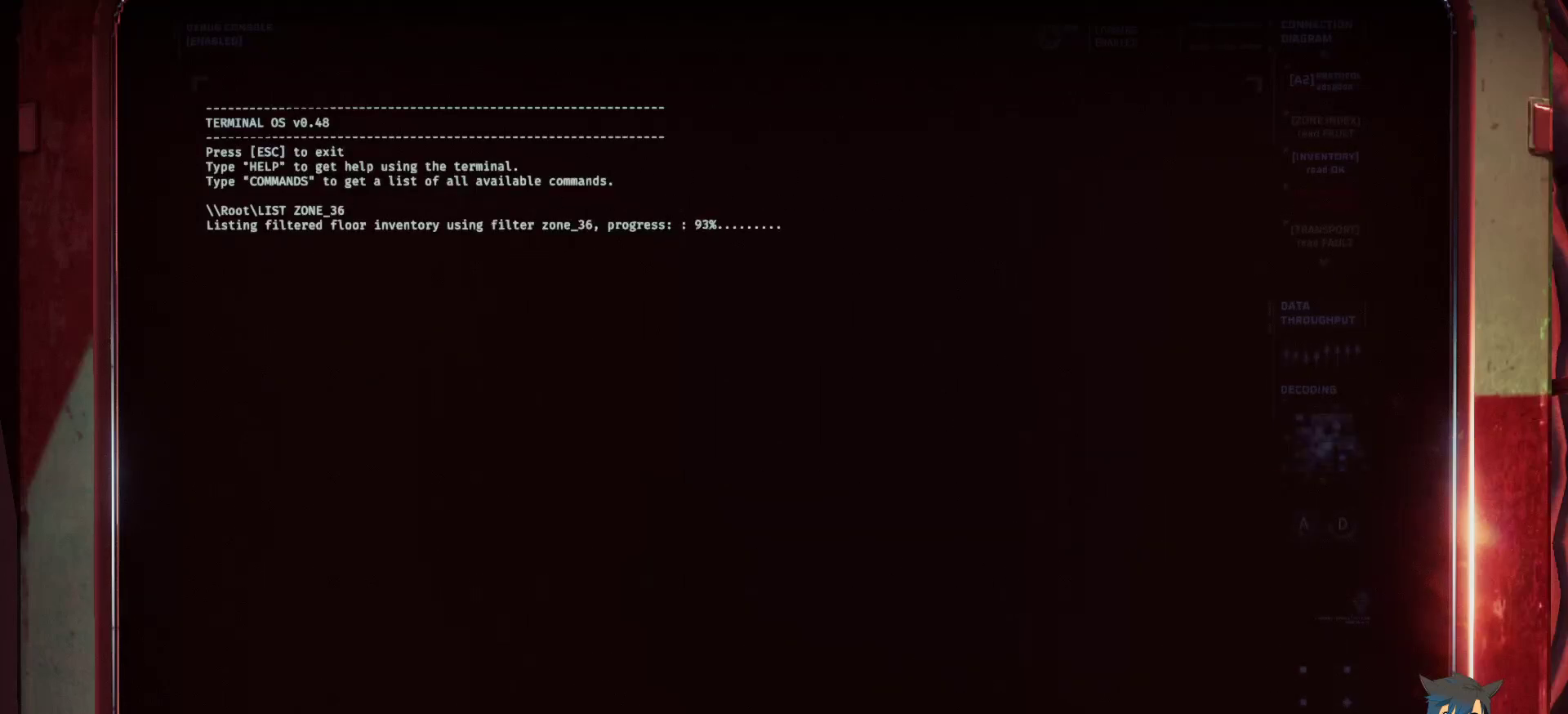
{"keys": [], "mouse": [], "events": []}
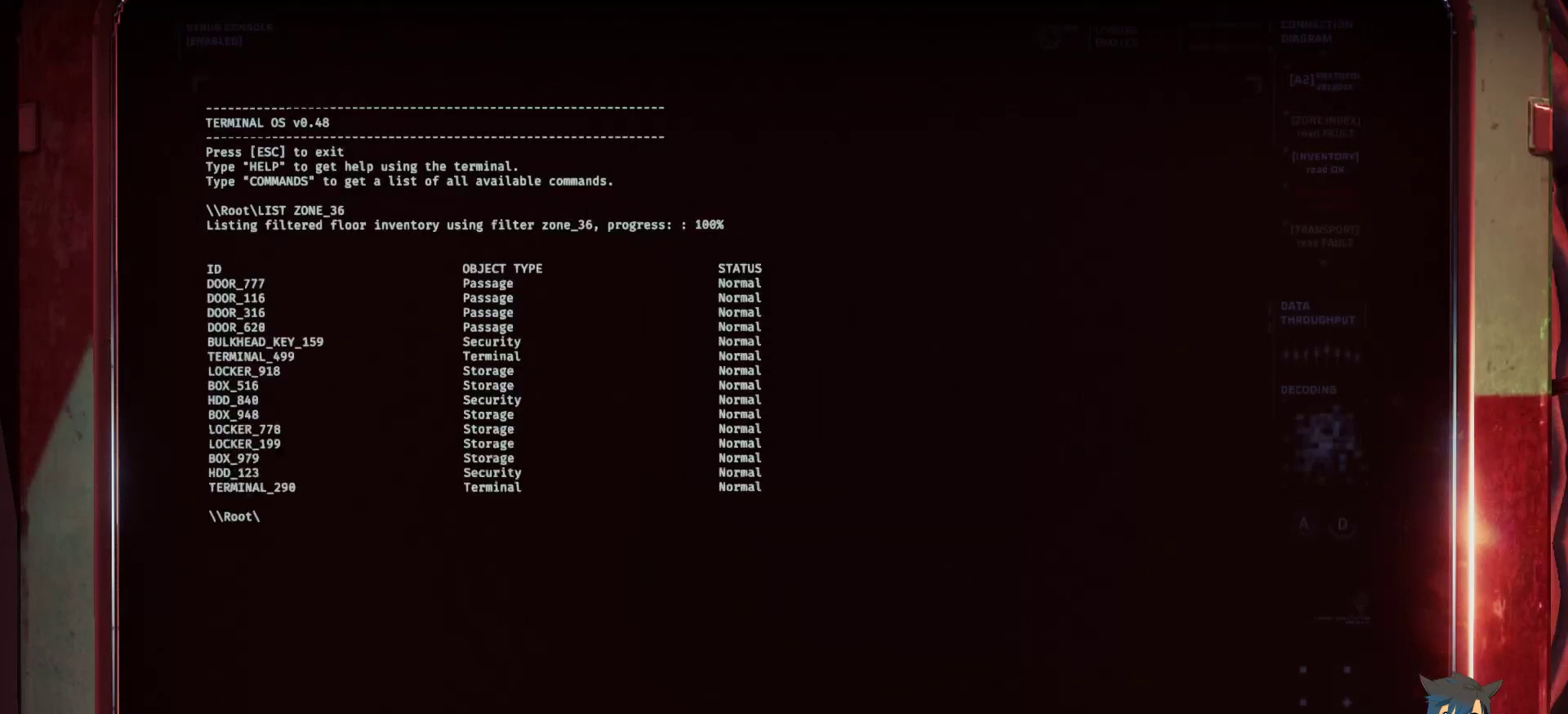
{"keys": [], "mouse": [], "events": []}
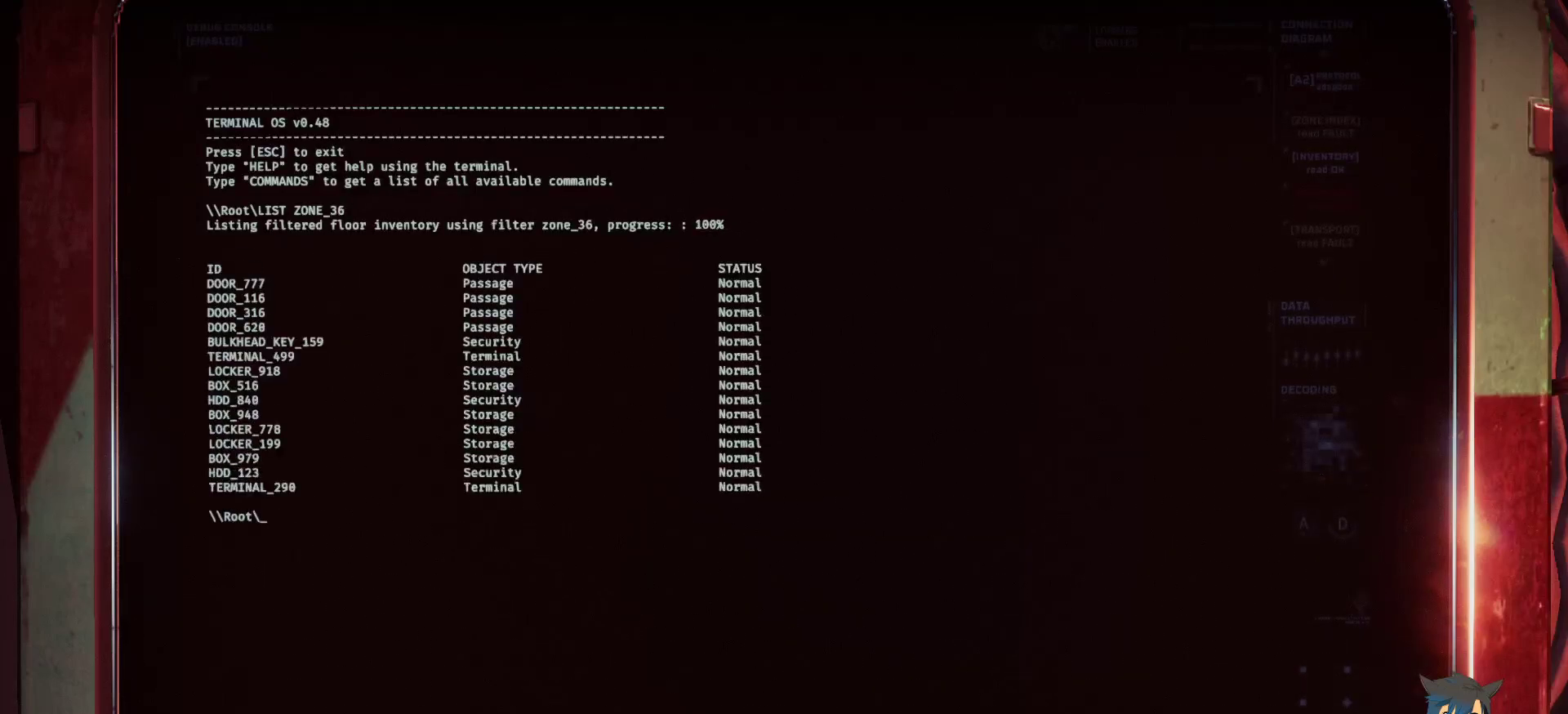
{"keys": [], "mouse": [], "events": []}
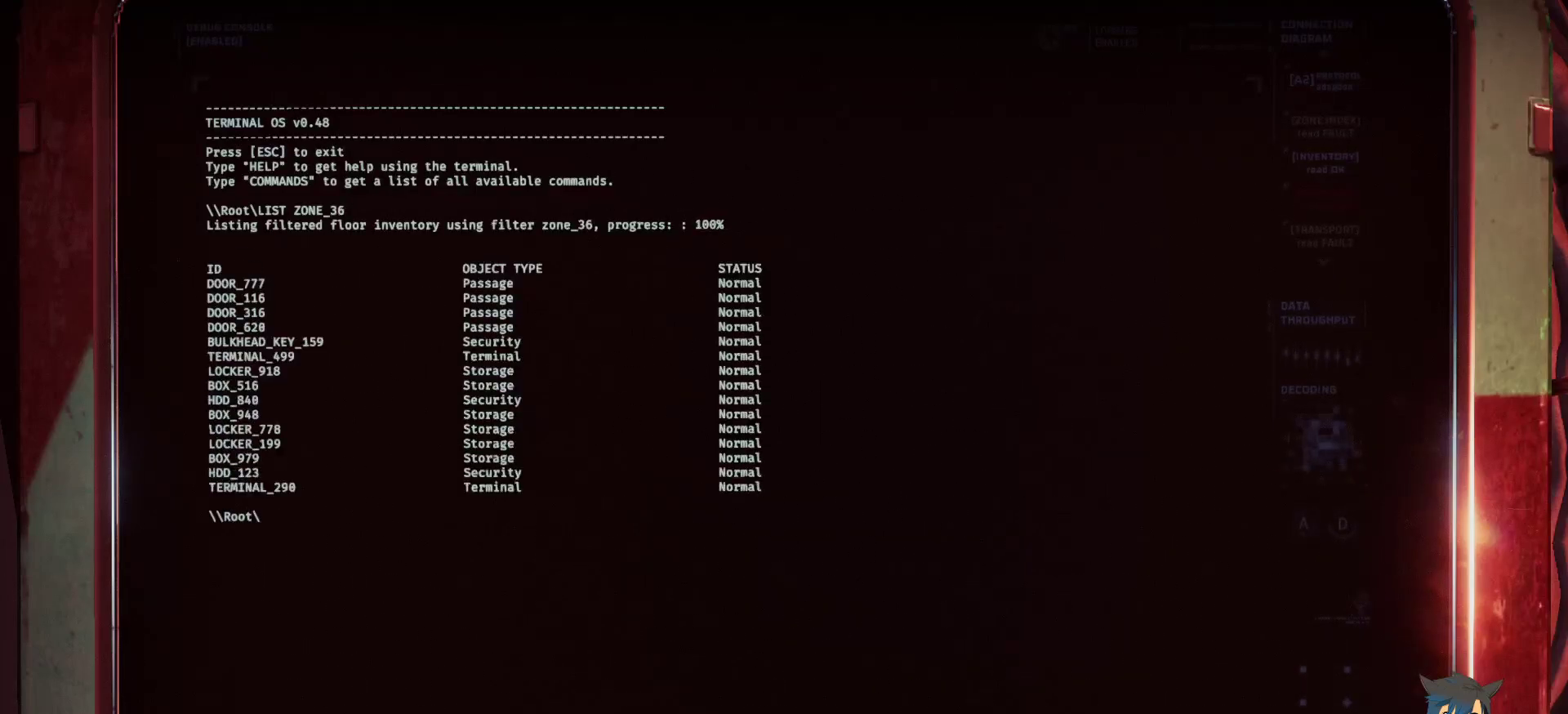
{"keys": ["space"], "mouse": [], "events": [[500, "space", "down"]]}
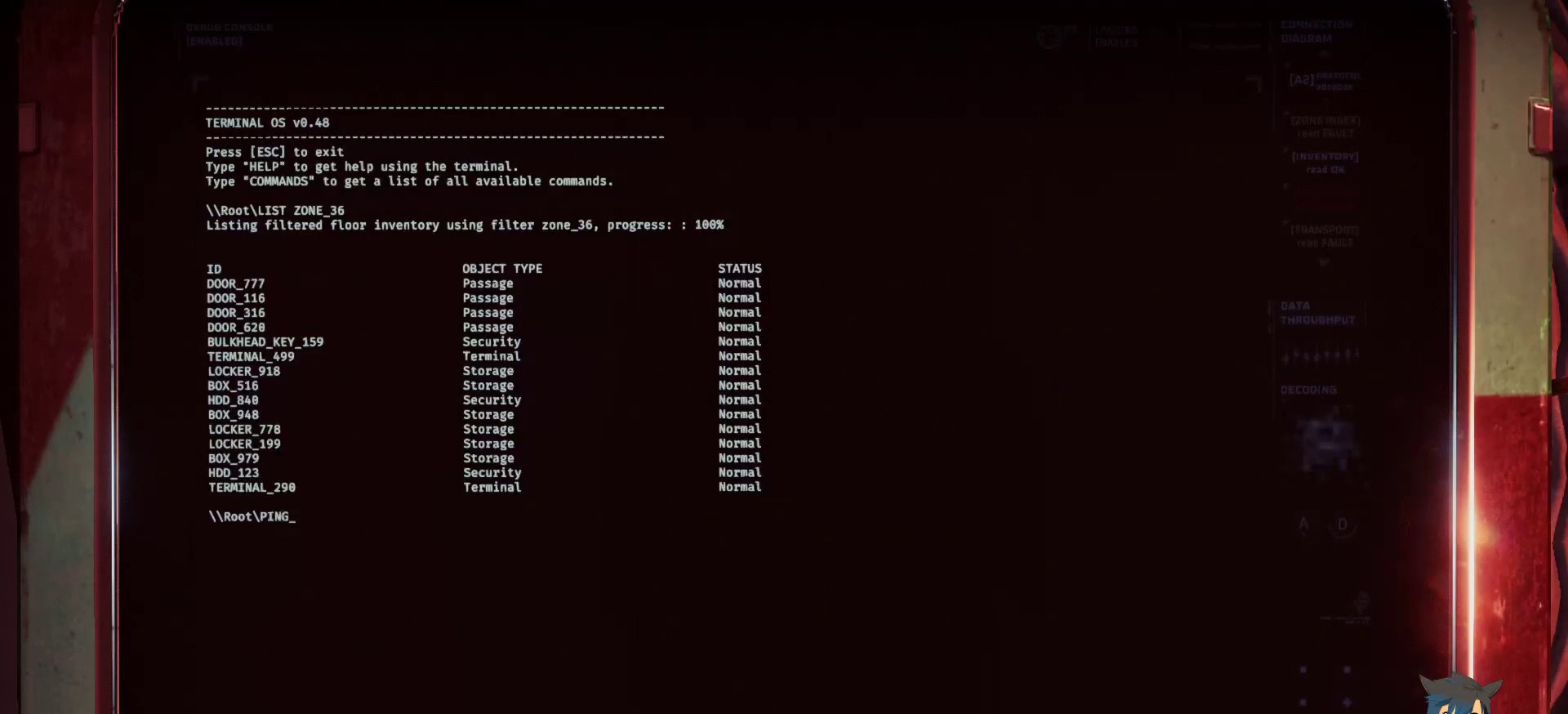
{"keys": [], "mouse": [], "events": [[67, "space", "up"]]}
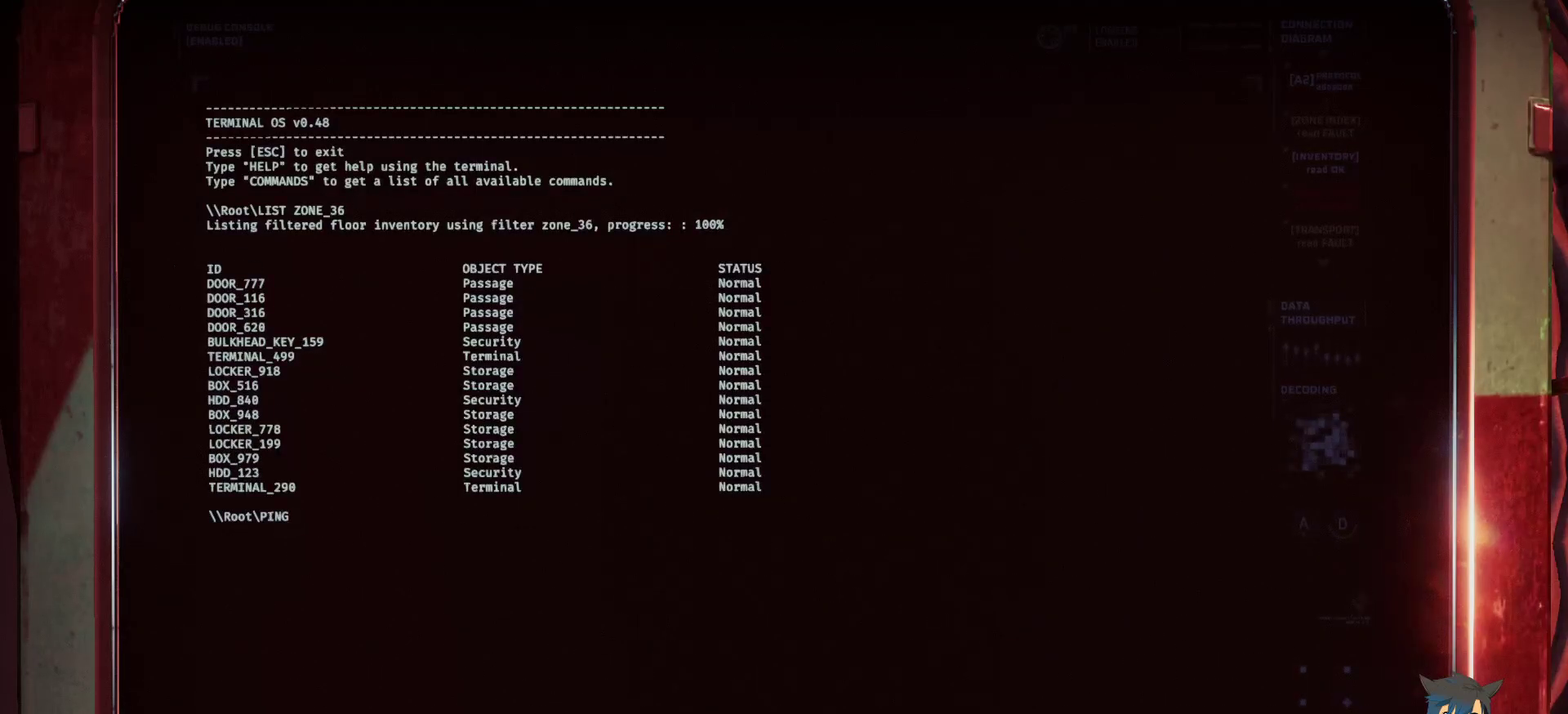
{"keys": [], "mouse": [], "events": []}
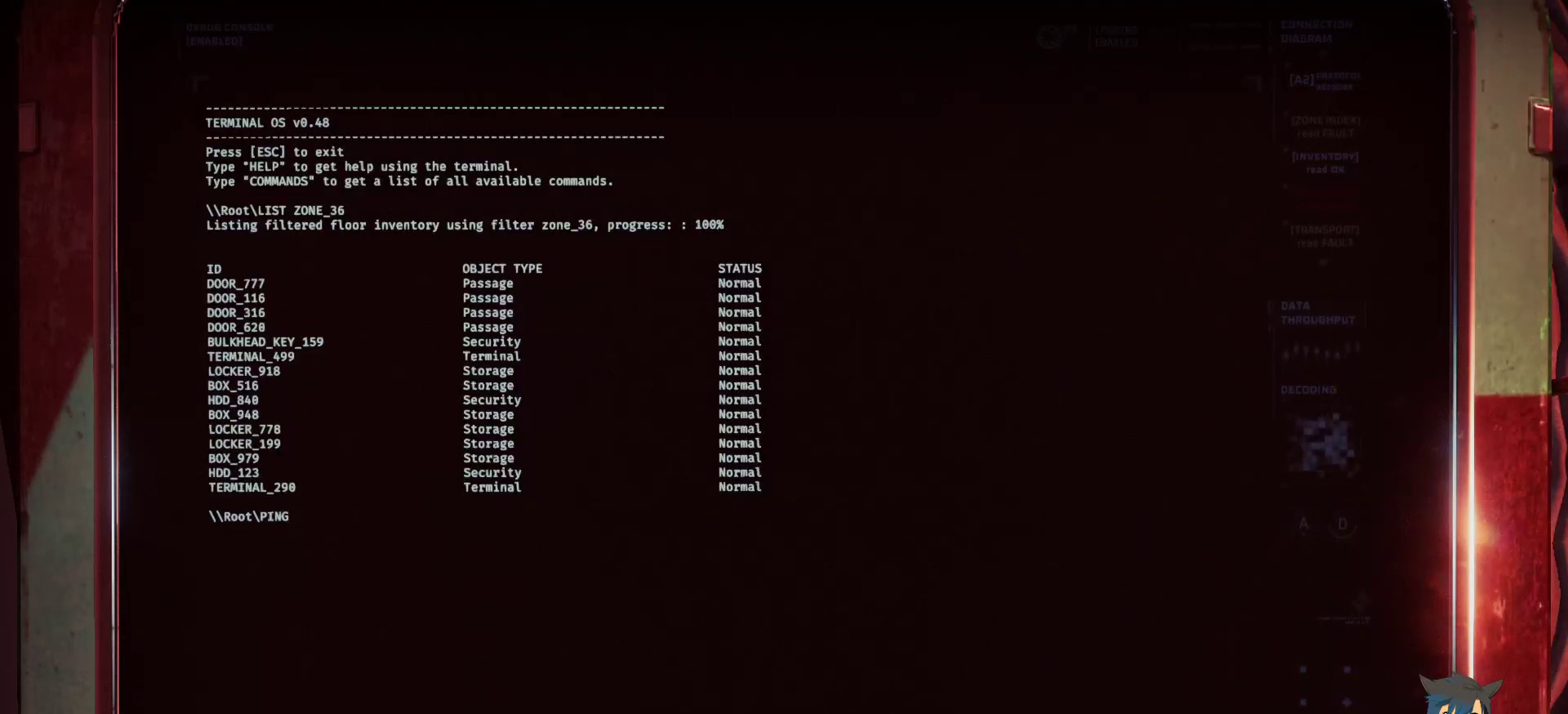
{"keys": [], "mouse": [], "events": [[450, "d", "down"], [500, "d", "up"]]}